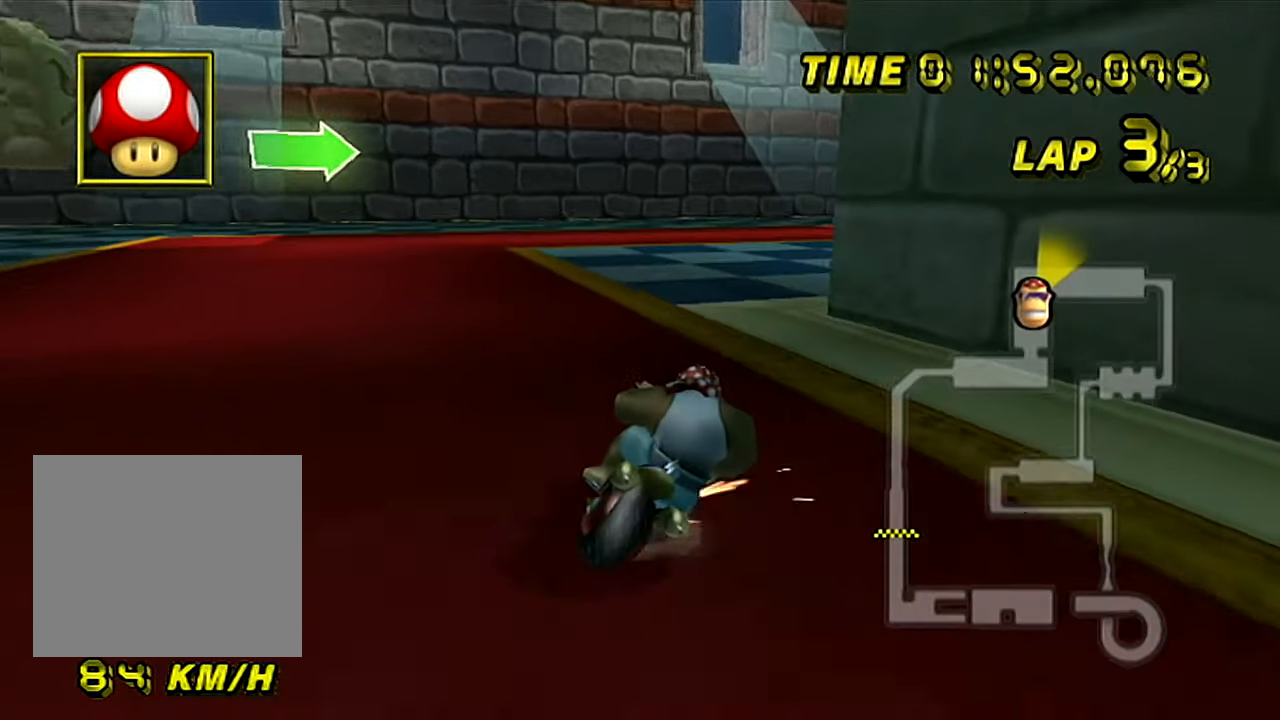
Gameplay with a controller (Nintendo layout); each line is a JSON object with the inputs held at the frame after it. "events" lists button and stick changes between this image and that frame as [ms after this image, input, new state], when the widget could be followed in between. Not read: L3 R3.
{"buttons": ["A", "B"], "left_stick": "up-right", "events": [[34, "left_stick", "right"], [384, "left_stick", "up-right"]]}
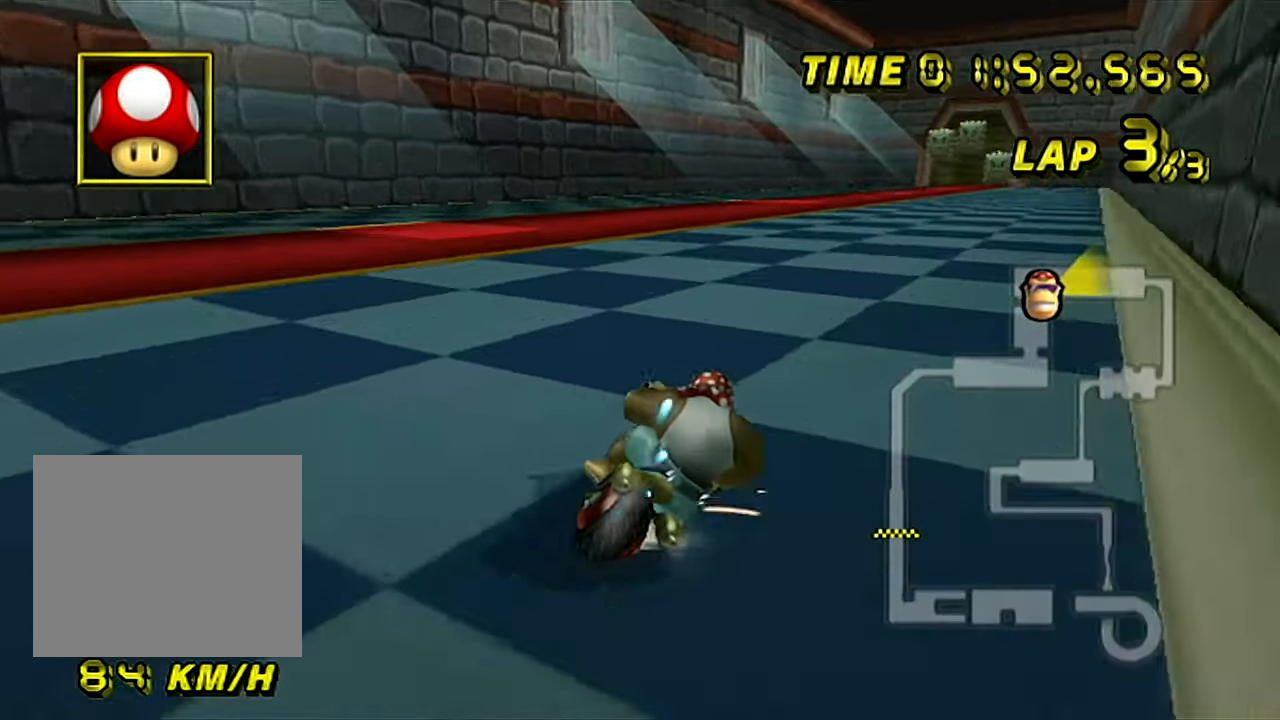
{"buttons": ["A"], "left_stick": "center", "events": [[133, "B", "up"], [167, "left_stick", "center"]]}
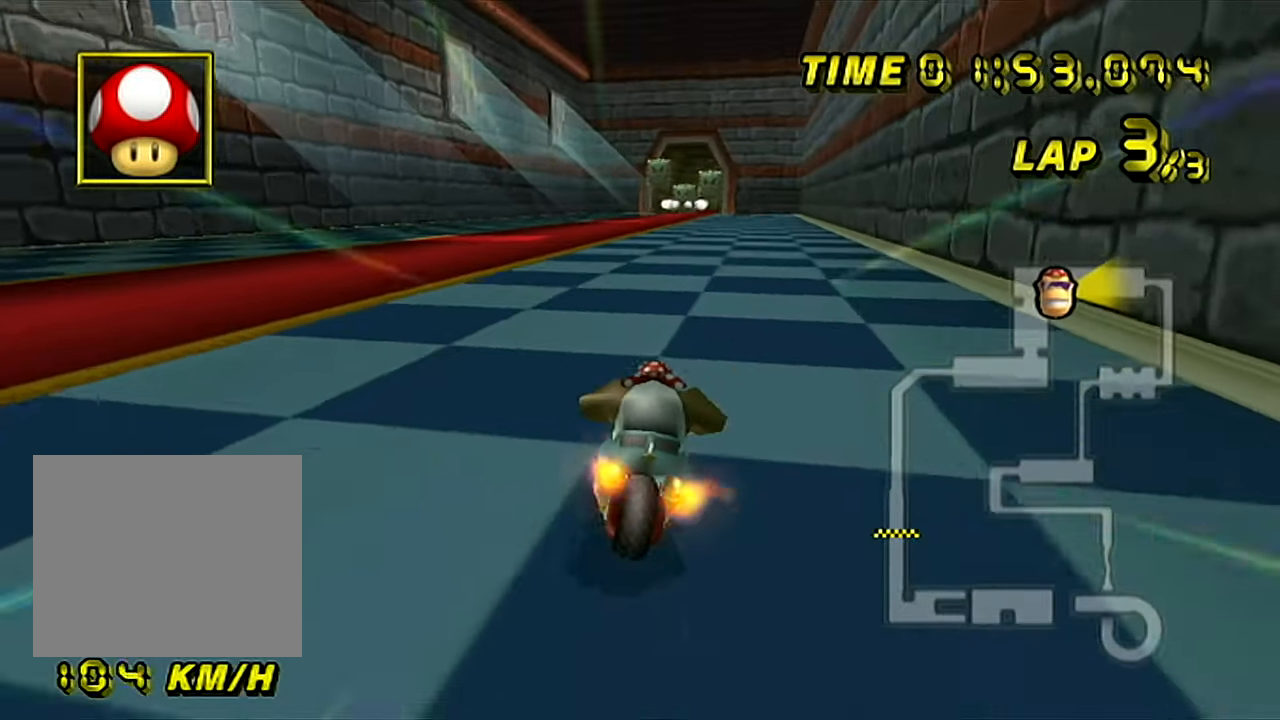
{"buttons": ["A"], "left_stick": "center", "events": [[100, "left_stick", "left"], [201, "left_stick", "center"]]}
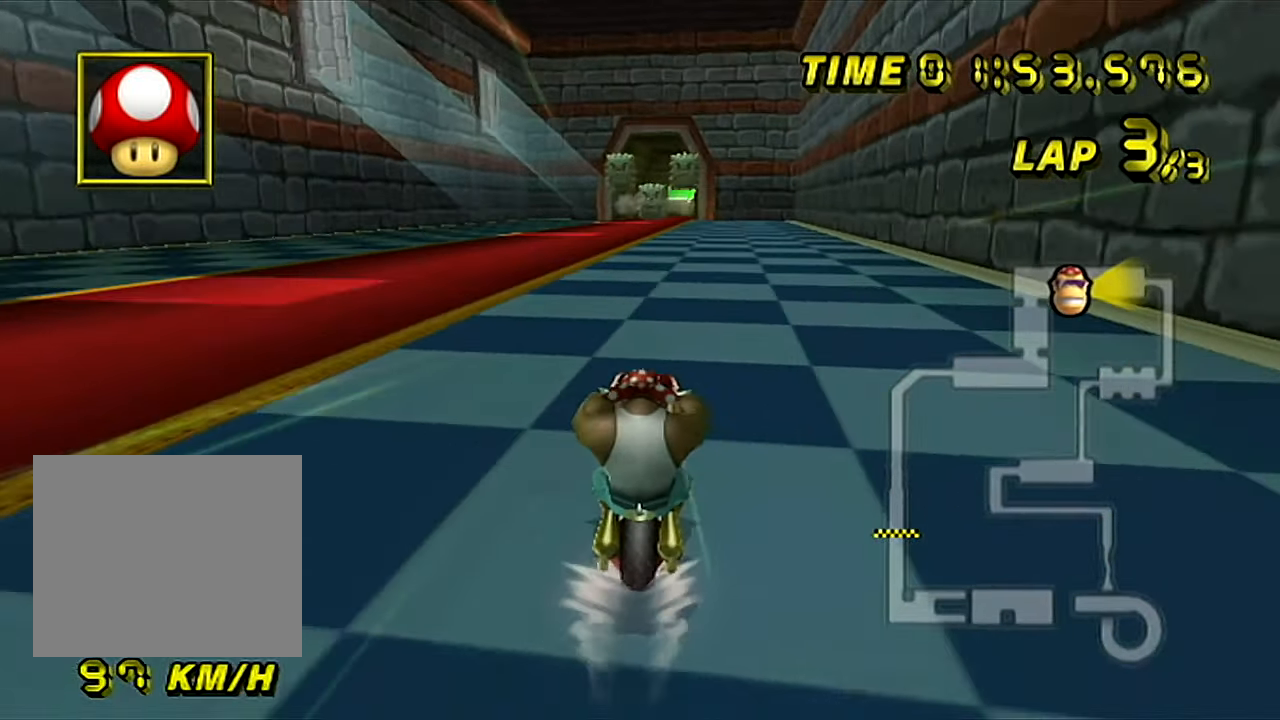
{"buttons": ["A"], "left_stick": "center", "events": [[400, "left_stick", "left"], [484, "left_stick", "center"]]}
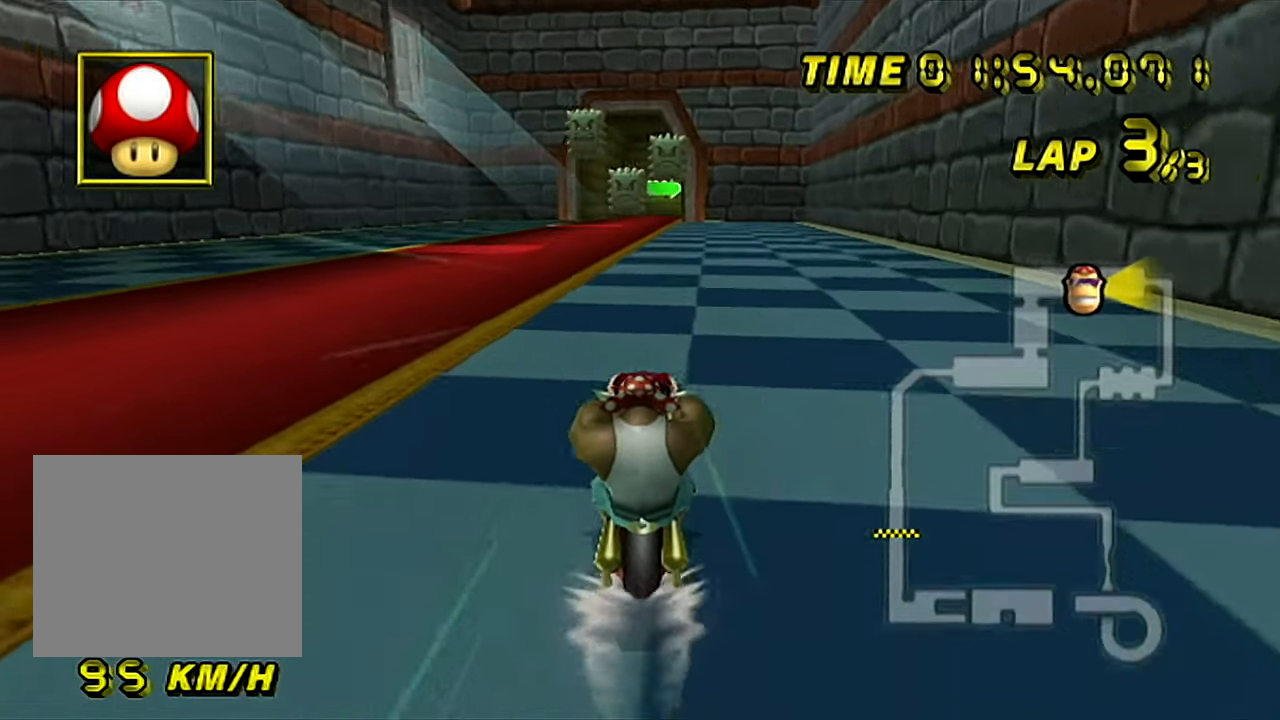
{"buttons": ["A"], "left_stick": "center", "events": []}
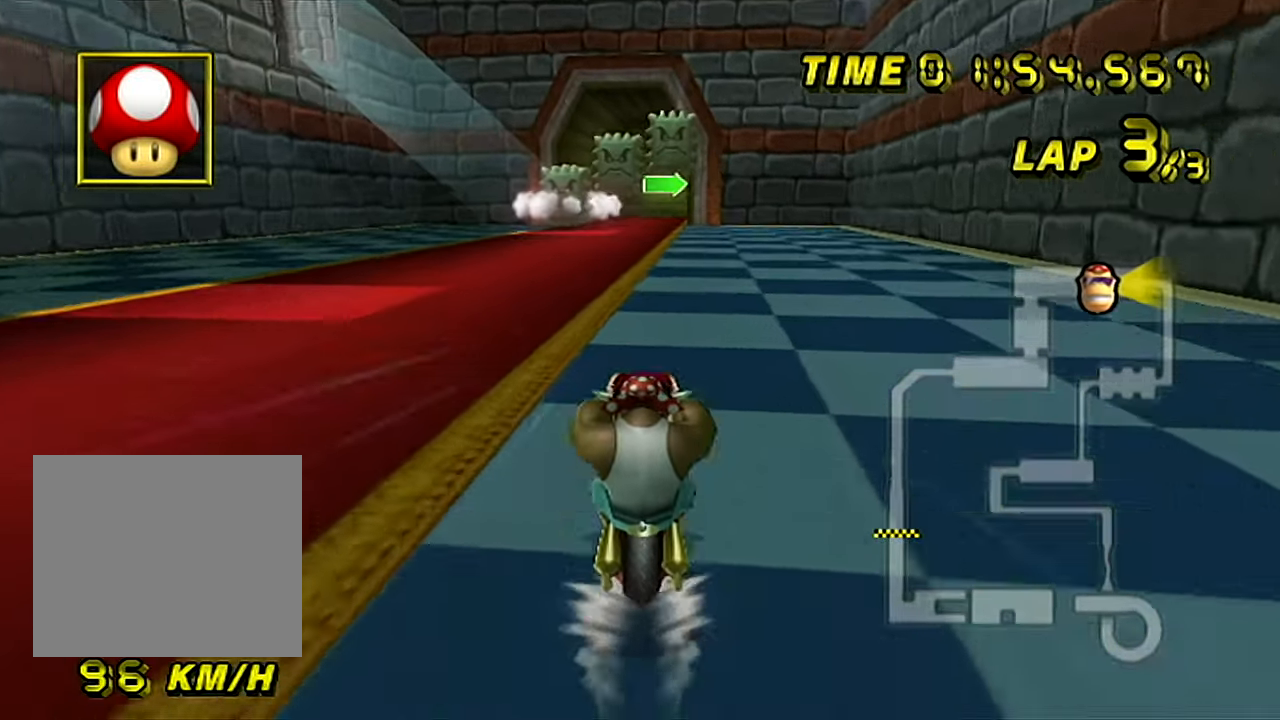
{"buttons": ["A"], "left_stick": "center", "events": [[384, "left_stick", "left"], [451, "left_stick", "center"]]}
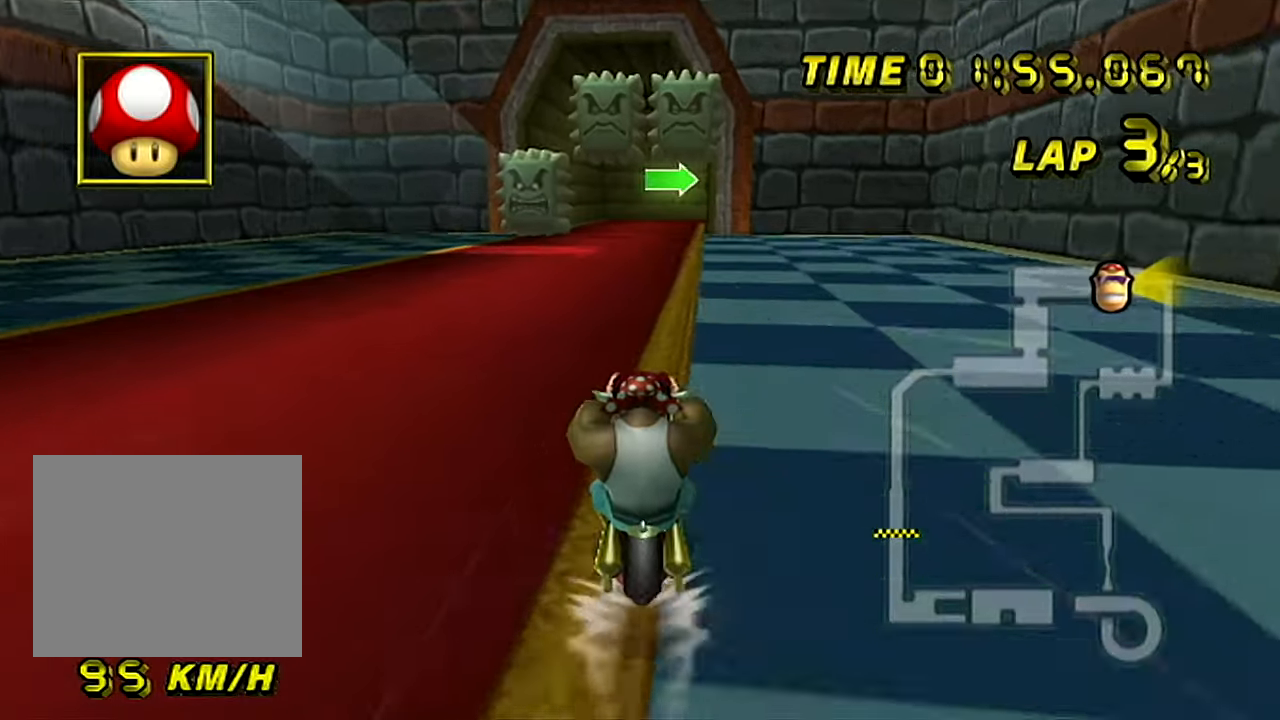
{"buttons": ["A"], "left_stick": "center", "events": []}
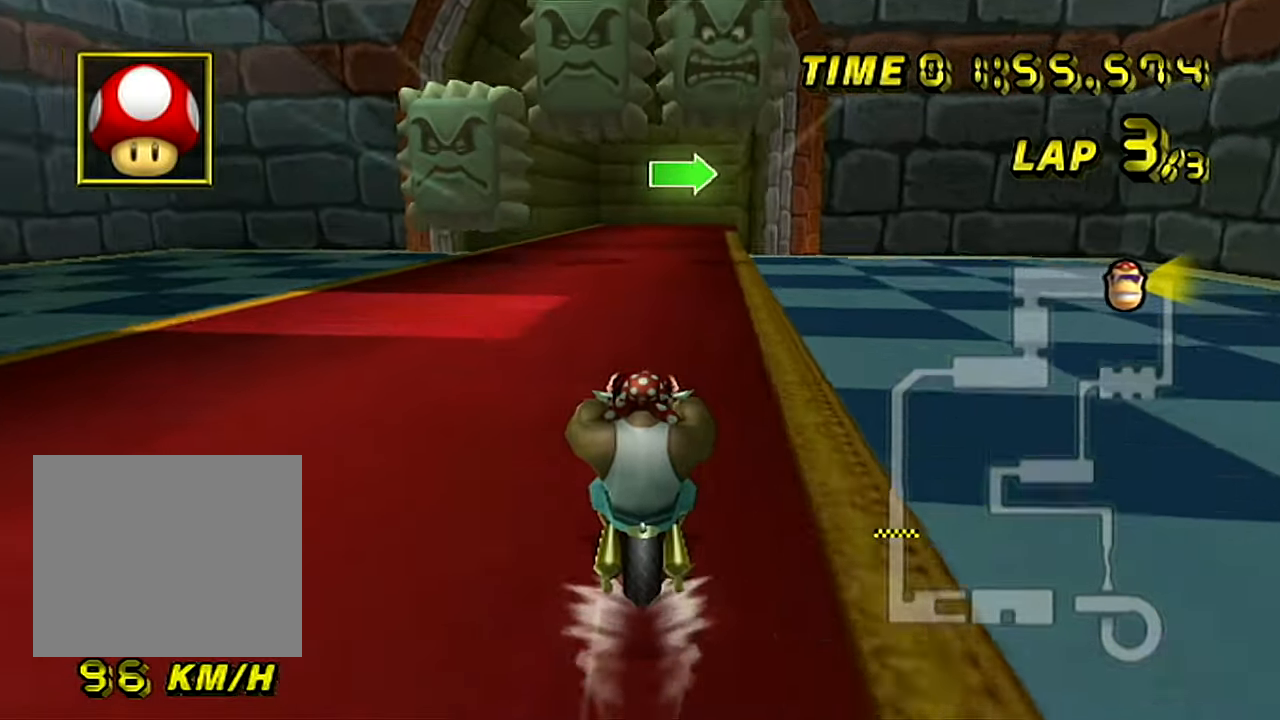
{"buttons": ["A", "B"], "left_stick": "center", "events": [[467, "B", "down"]]}
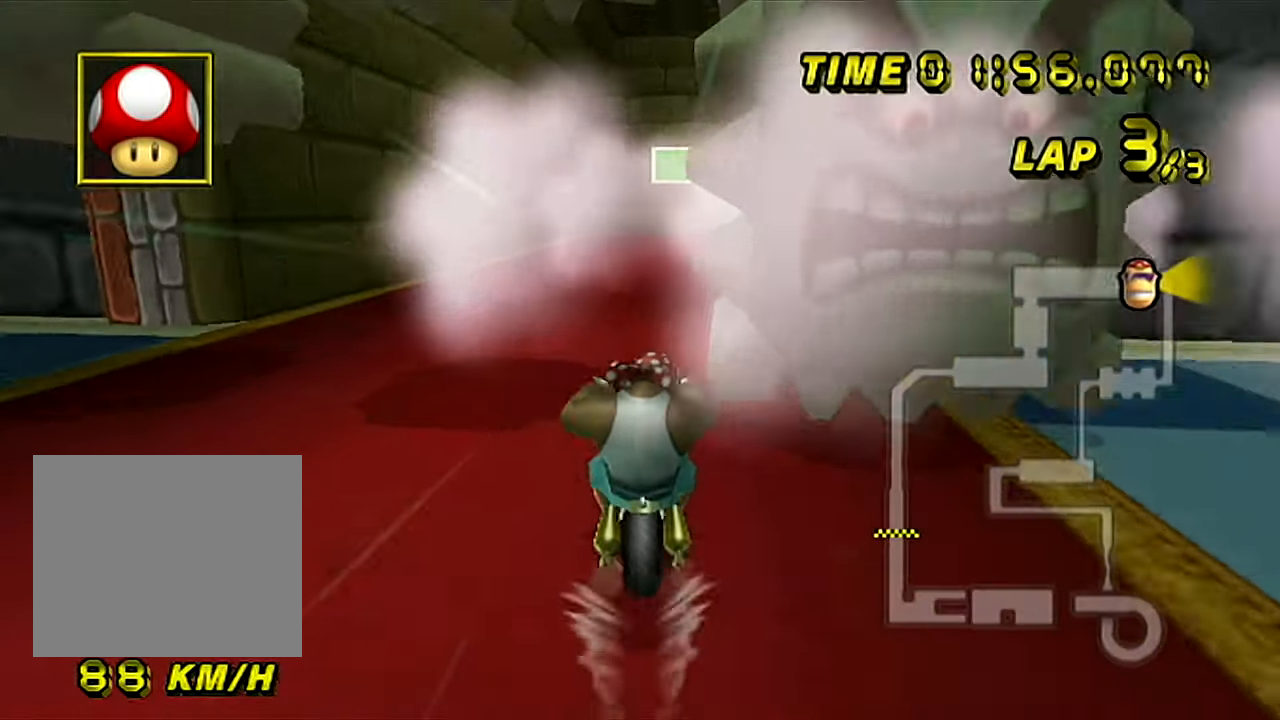
{"buttons": ["A", "B"], "left_stick": "right", "events": [[250, "left_stick", "right"]]}
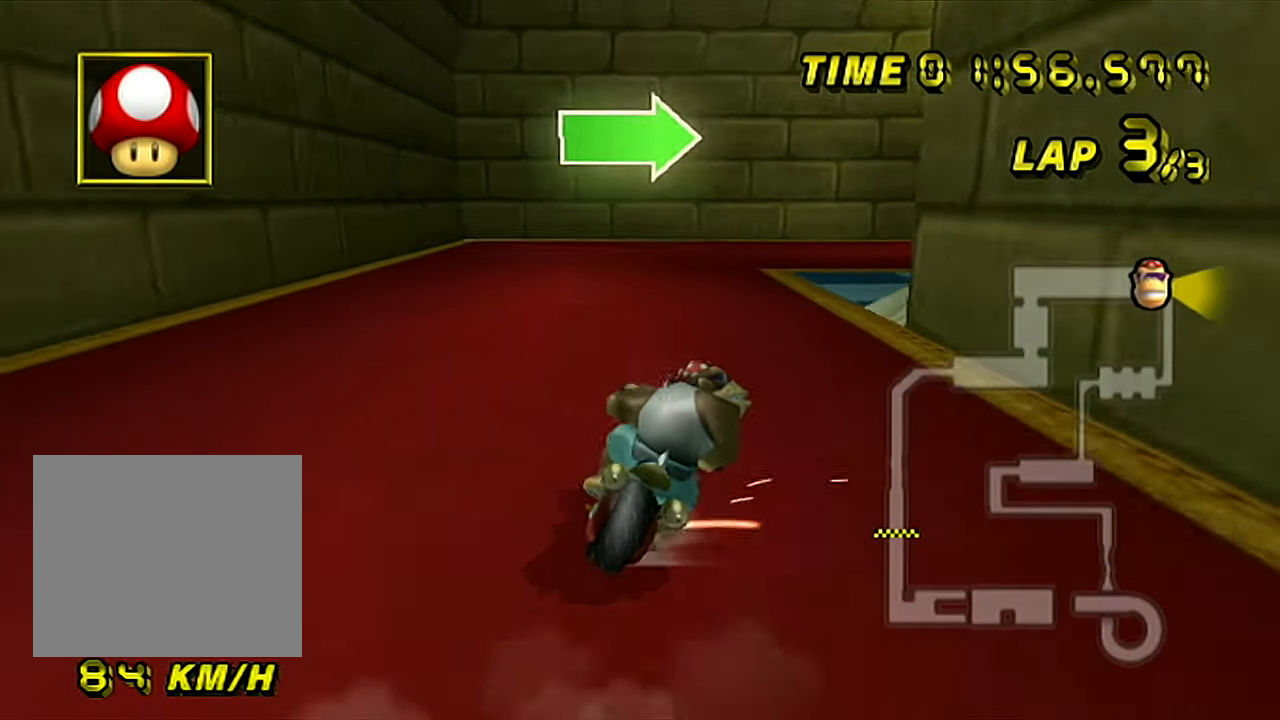
{"buttons": ["A", "B"], "left_stick": "right", "events": []}
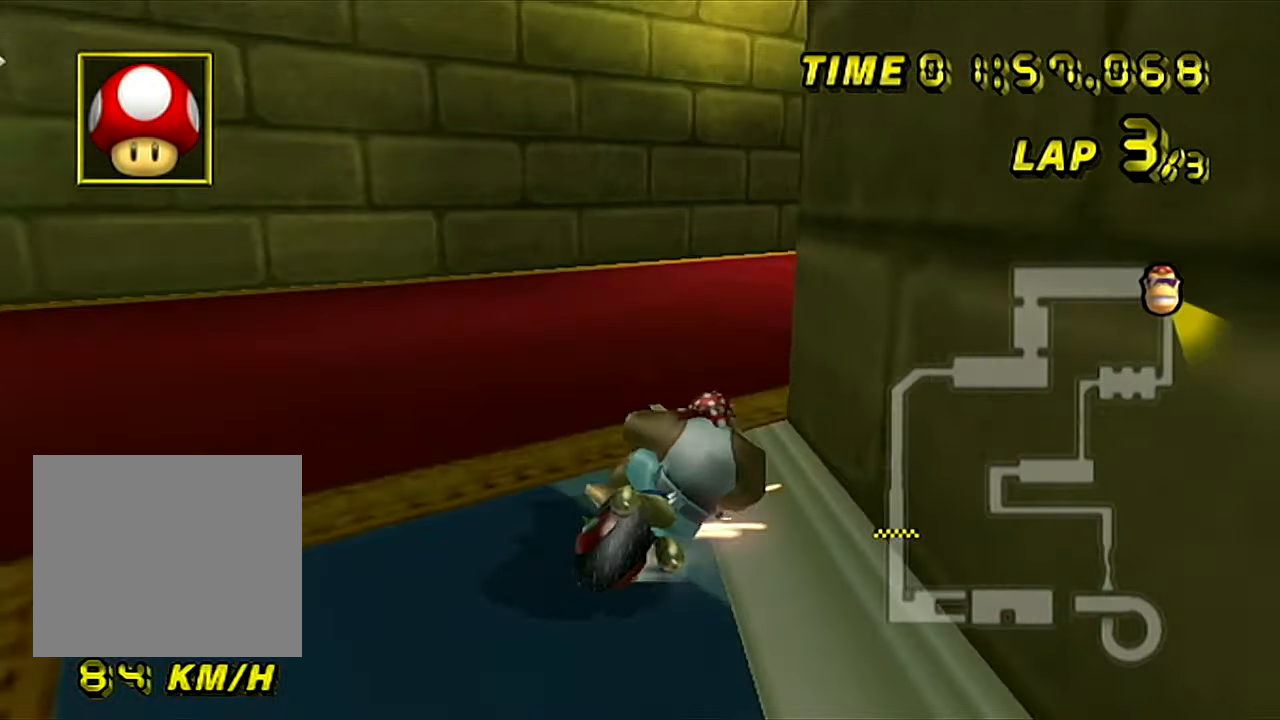
{"buttons": ["A"], "left_stick": "center", "events": [[183, "B", "up"], [367, "left_stick", "center"]]}
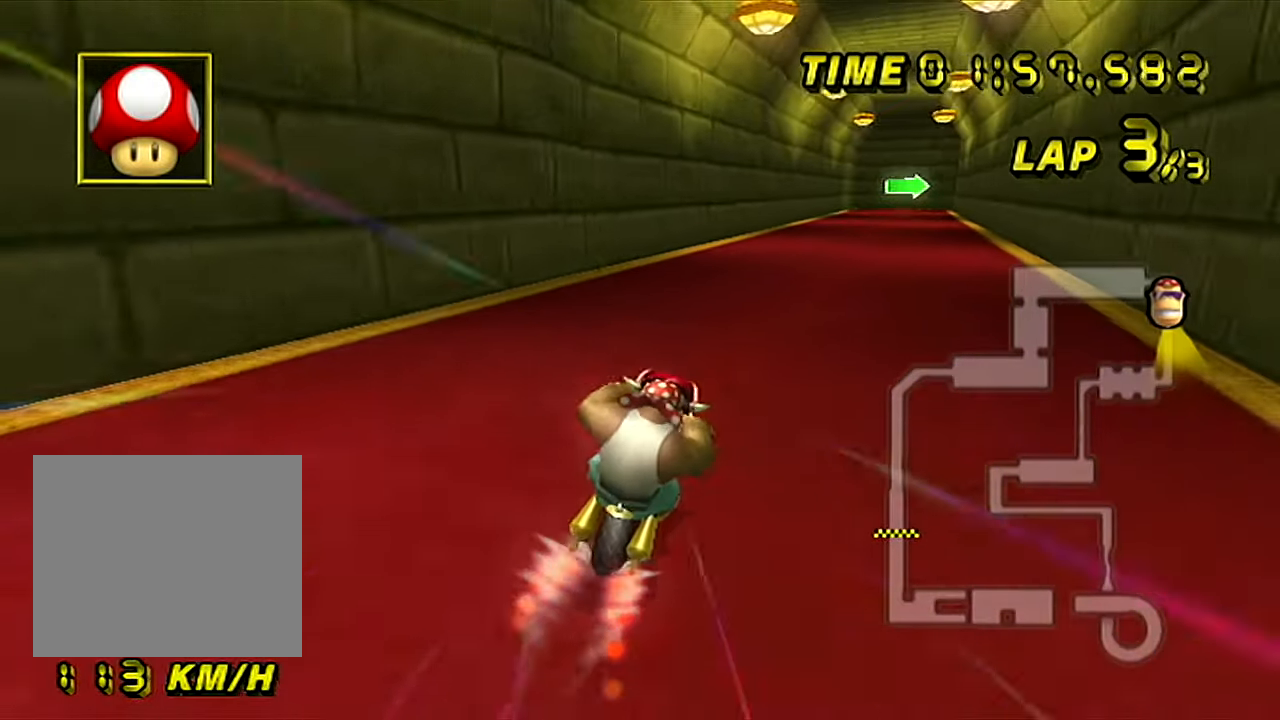
{"buttons": ["A"], "left_stick": "center", "events": [[184, "left_stick", "up-right"], [234, "left_stick", "center"]]}
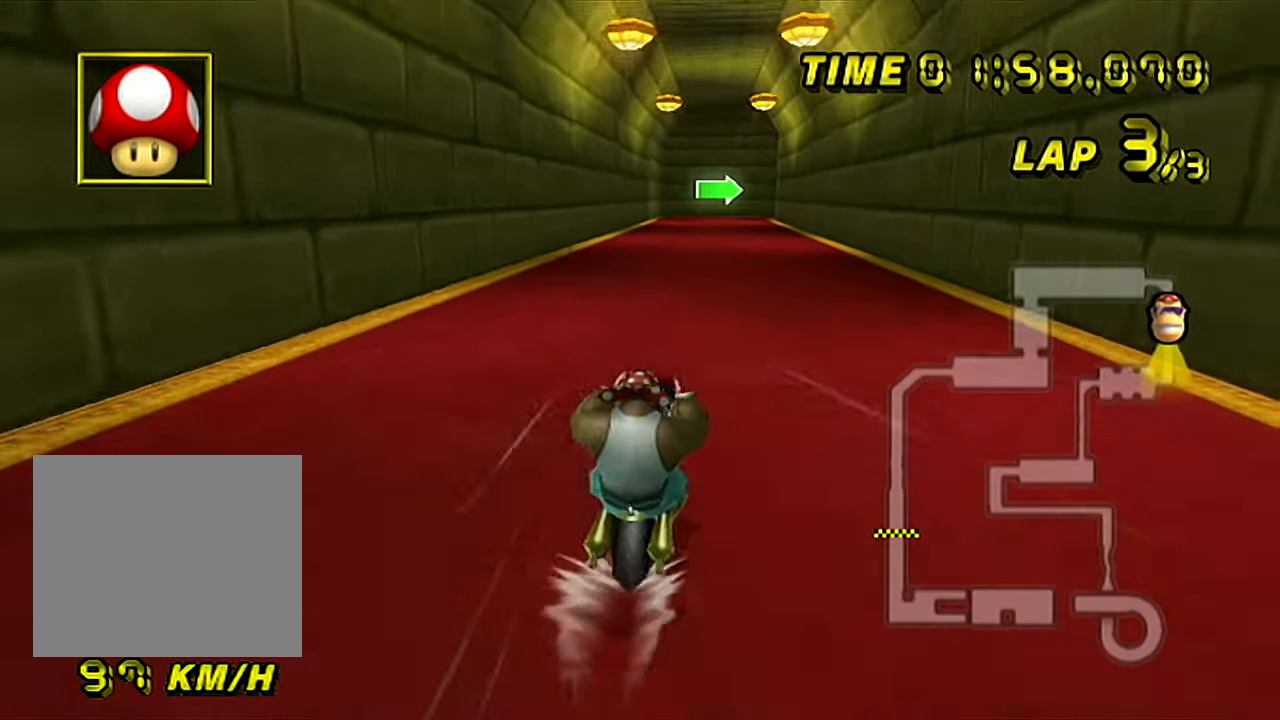
{"buttons": ["A"], "left_stick": "center", "events": []}
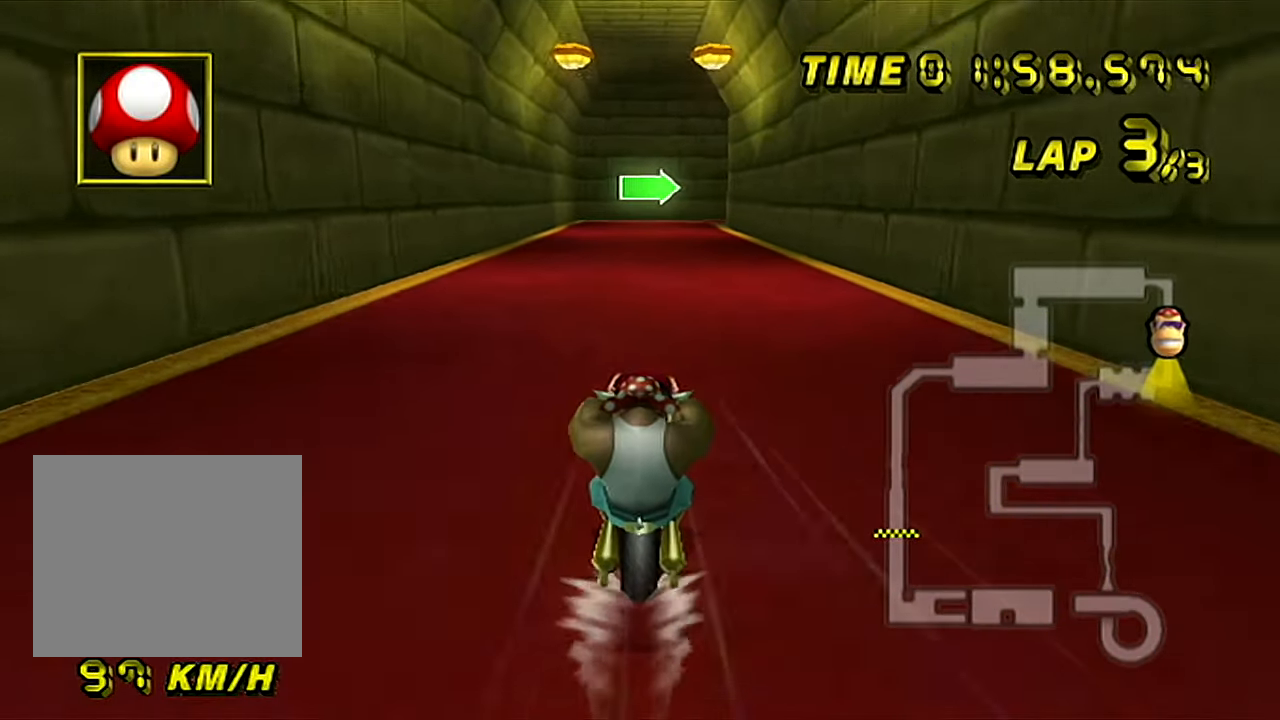
{"buttons": ["A"], "left_stick": "center", "events": []}
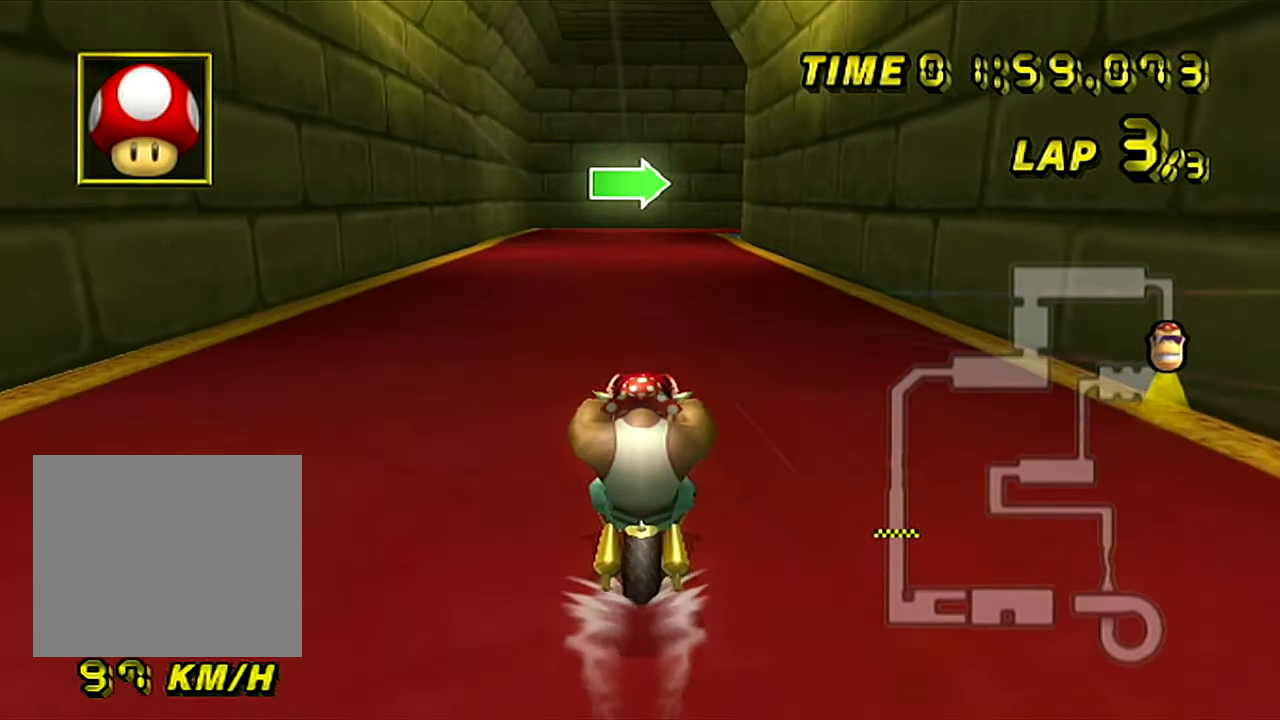
{"buttons": ["A", "B"], "left_stick": "center", "events": [[333, "B", "down"]]}
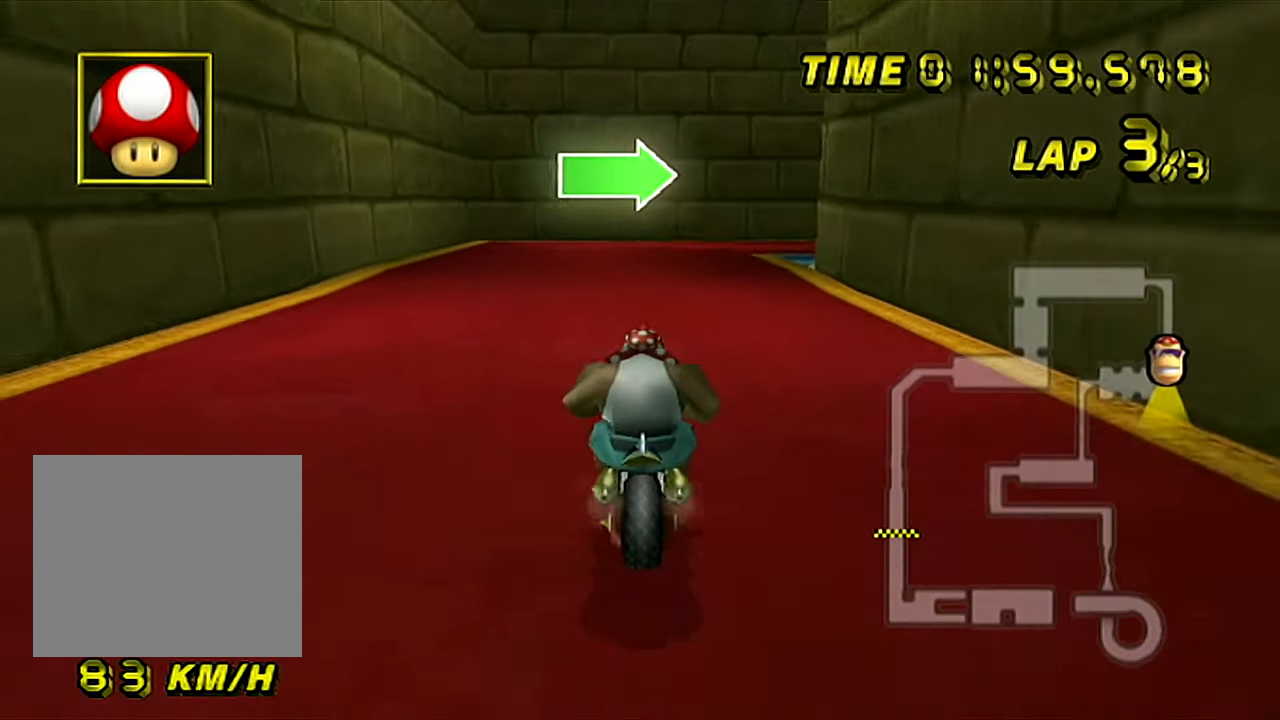
{"buttons": ["A", "B"], "left_stick": "right", "events": [[84, "left_stick", "up-right"], [366, "left_stick", "right"]]}
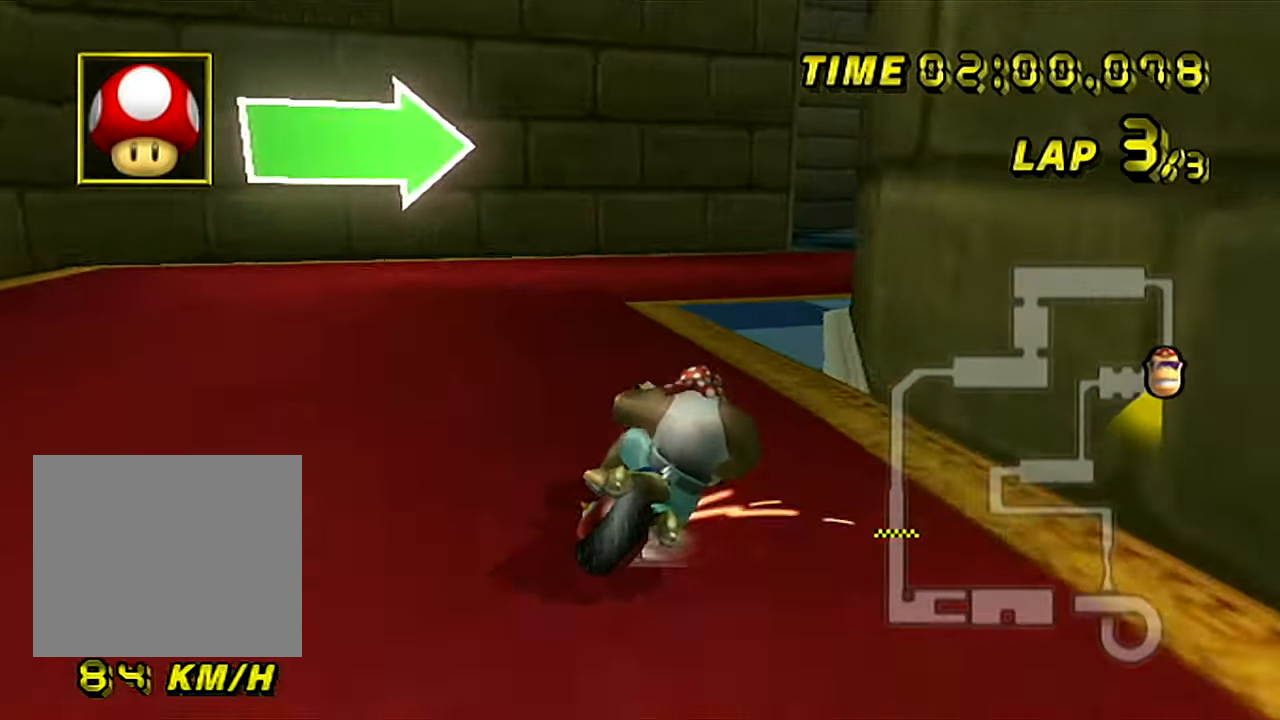
{"buttons": ["A", "B"], "left_stick": "up-right", "events": [[400, "left_stick", "up-right"]]}
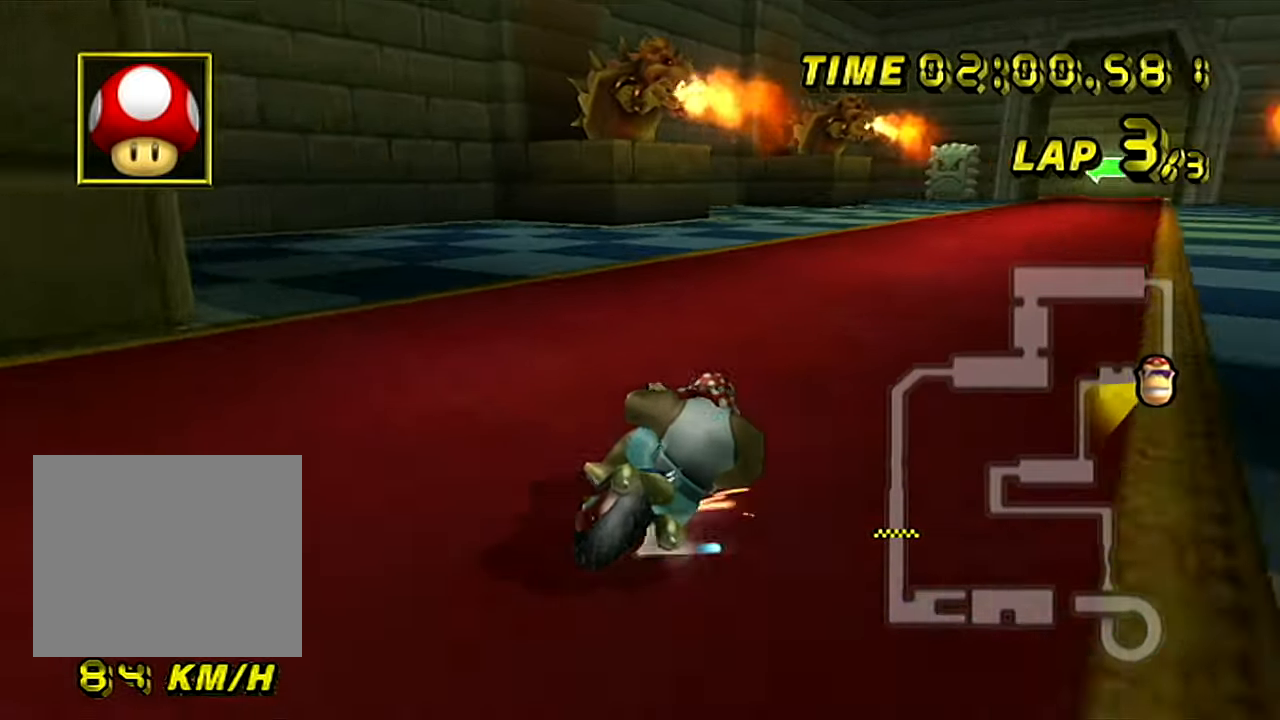
{"buttons": ["A"], "left_stick": "left", "events": [[50, "B", "up"], [84, "left_stick", "center"], [201, "left_stick", "left"]]}
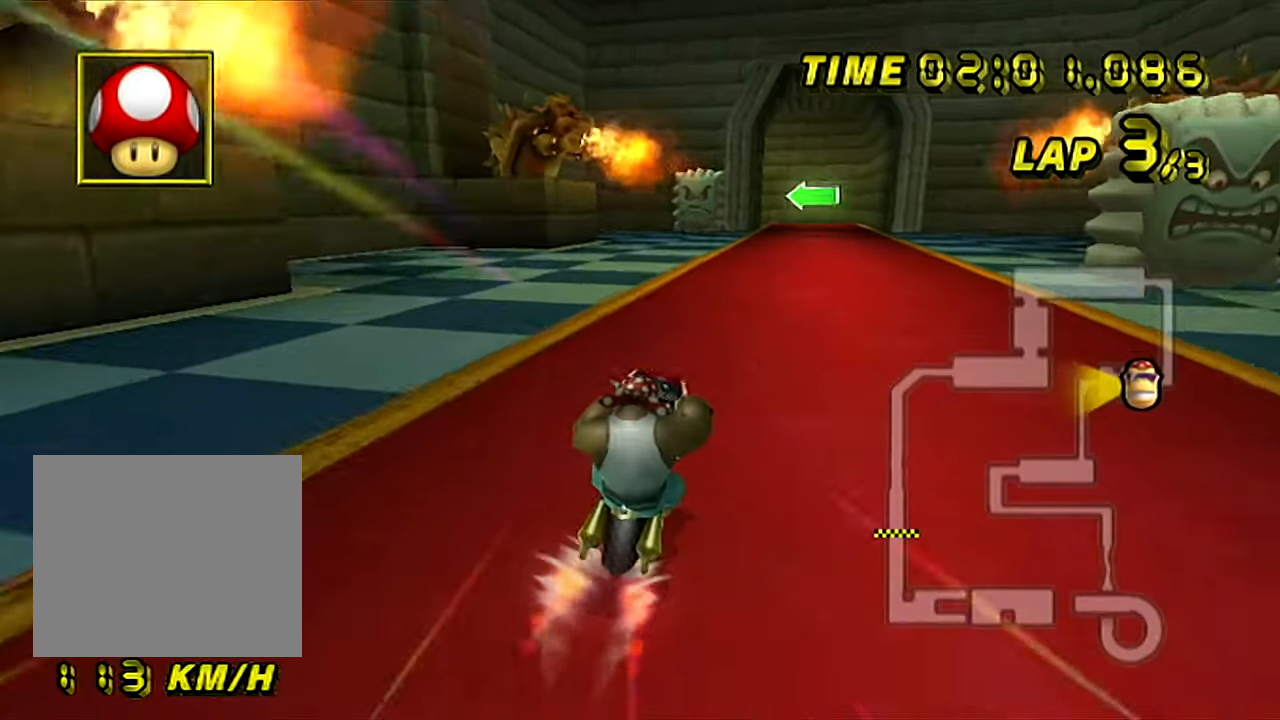
{"buttons": ["A"], "left_stick": "center", "events": [[33, "left_stick", "center"]]}
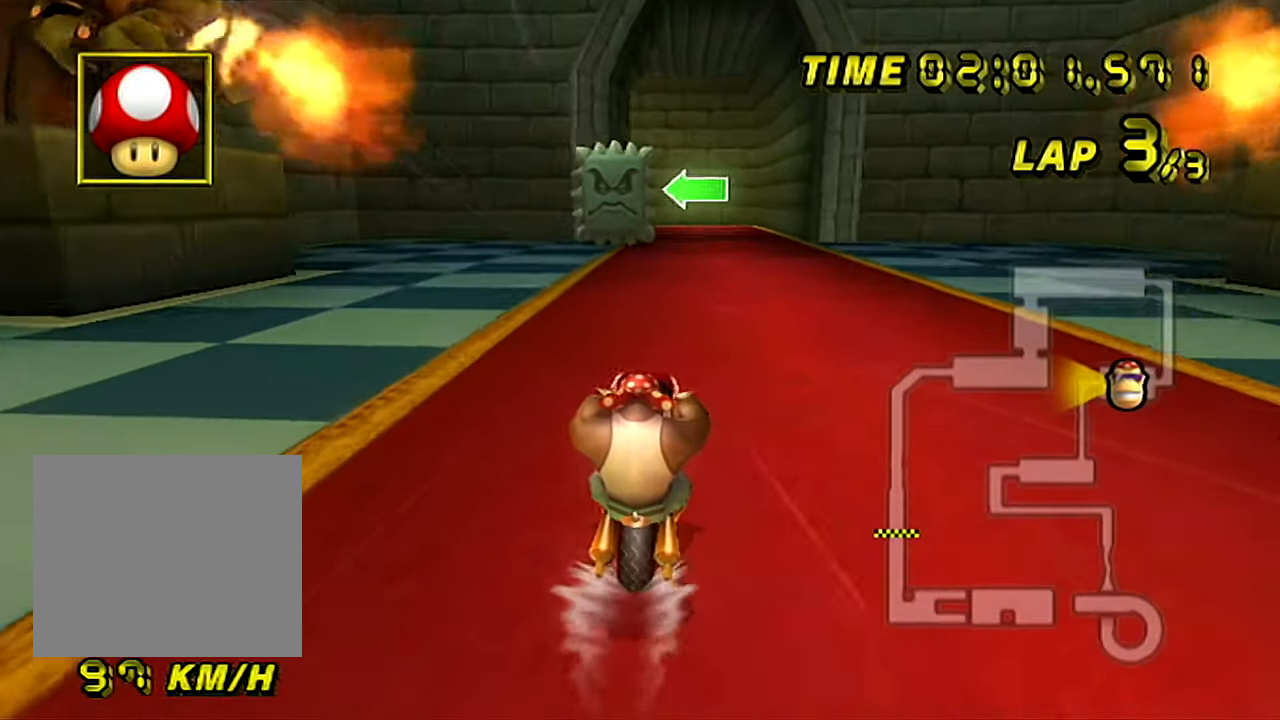
{"buttons": ["A"], "left_stick": "center", "events": []}
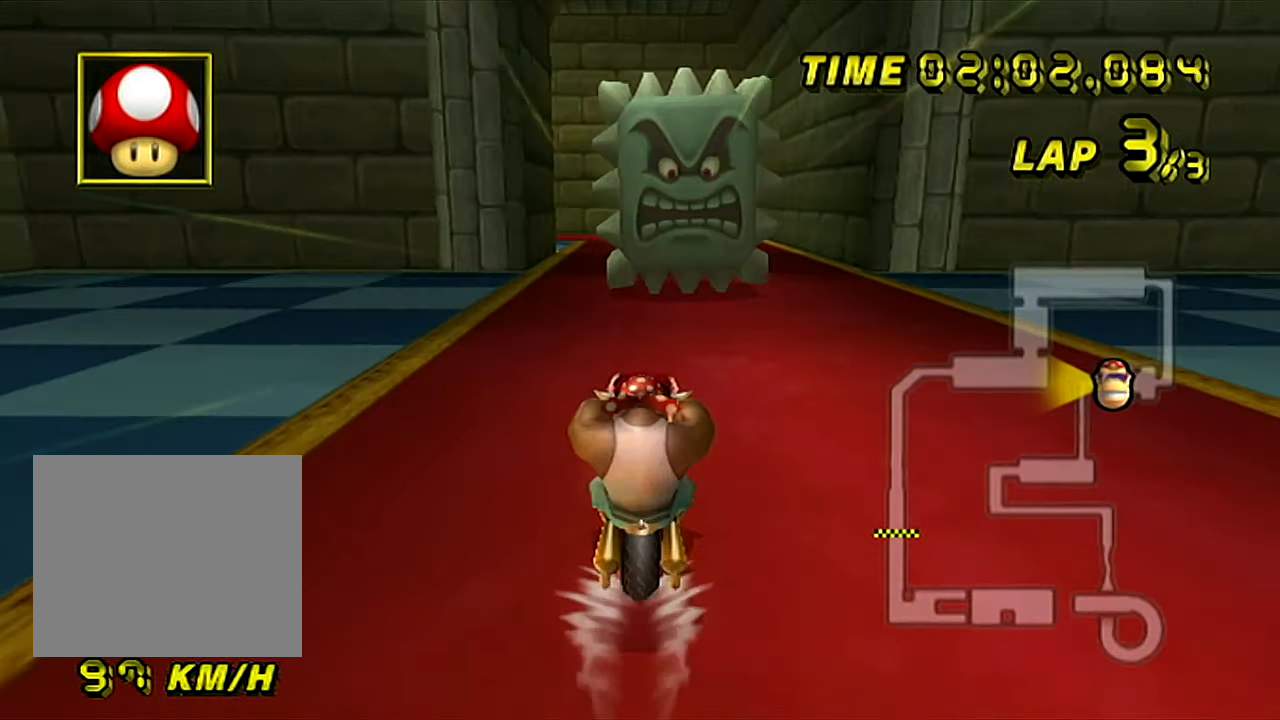
{"buttons": ["A", "B"], "left_stick": "left", "events": [[150, "B", "down"], [334, "left_stick", "left"]]}
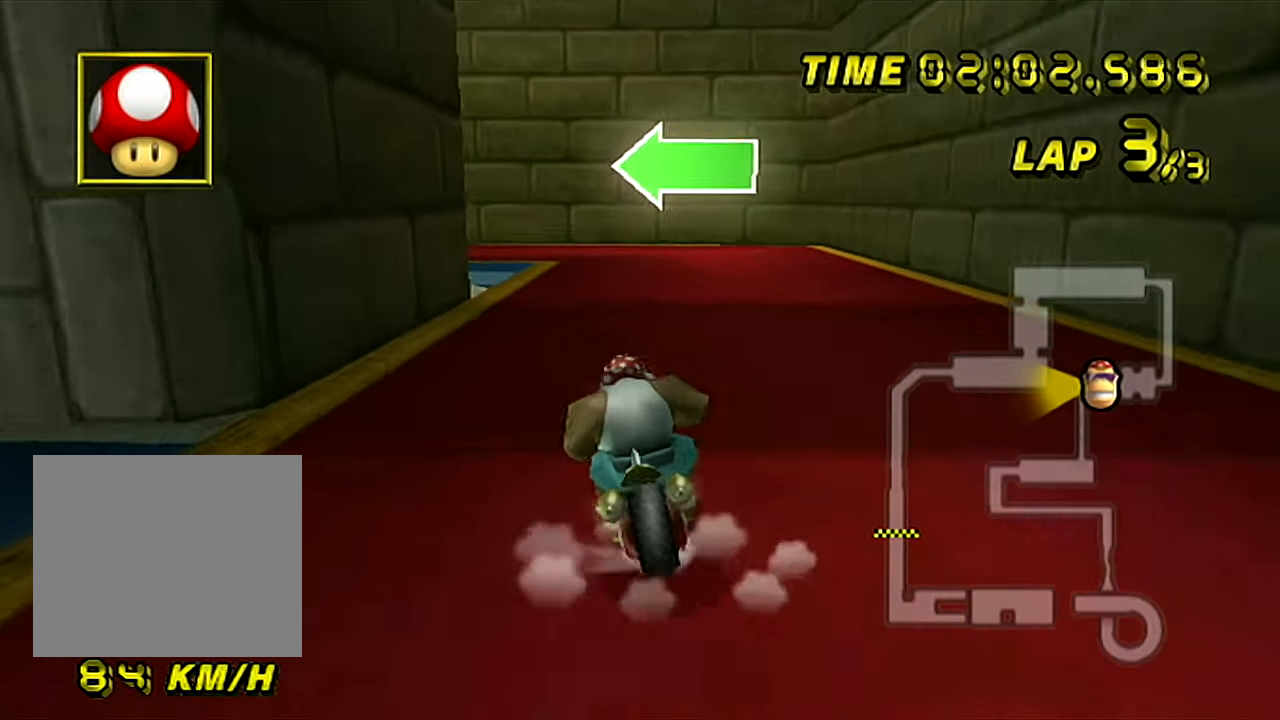
{"buttons": ["A", "B"], "left_stick": "left", "events": [[34, "left_stick", "up-left"], [401, "left_stick", "left"]]}
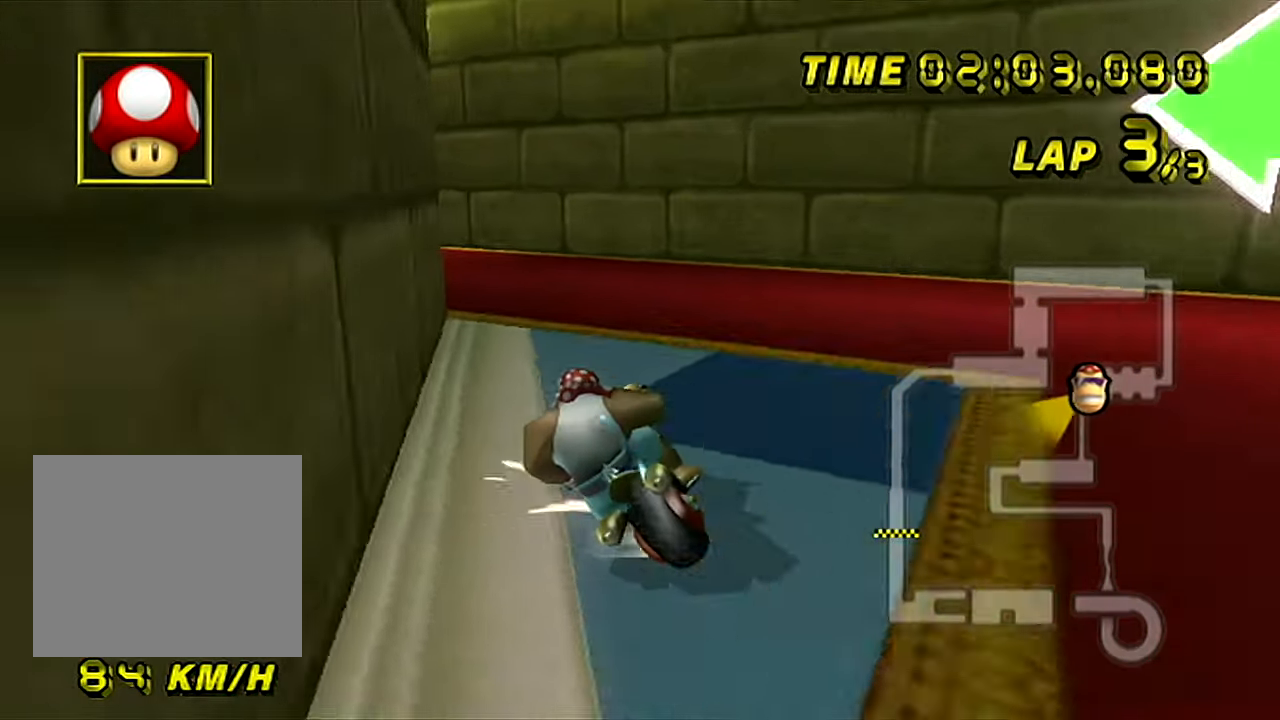
{"buttons": ["A"], "left_stick": "left", "events": [[400, "B", "up"]]}
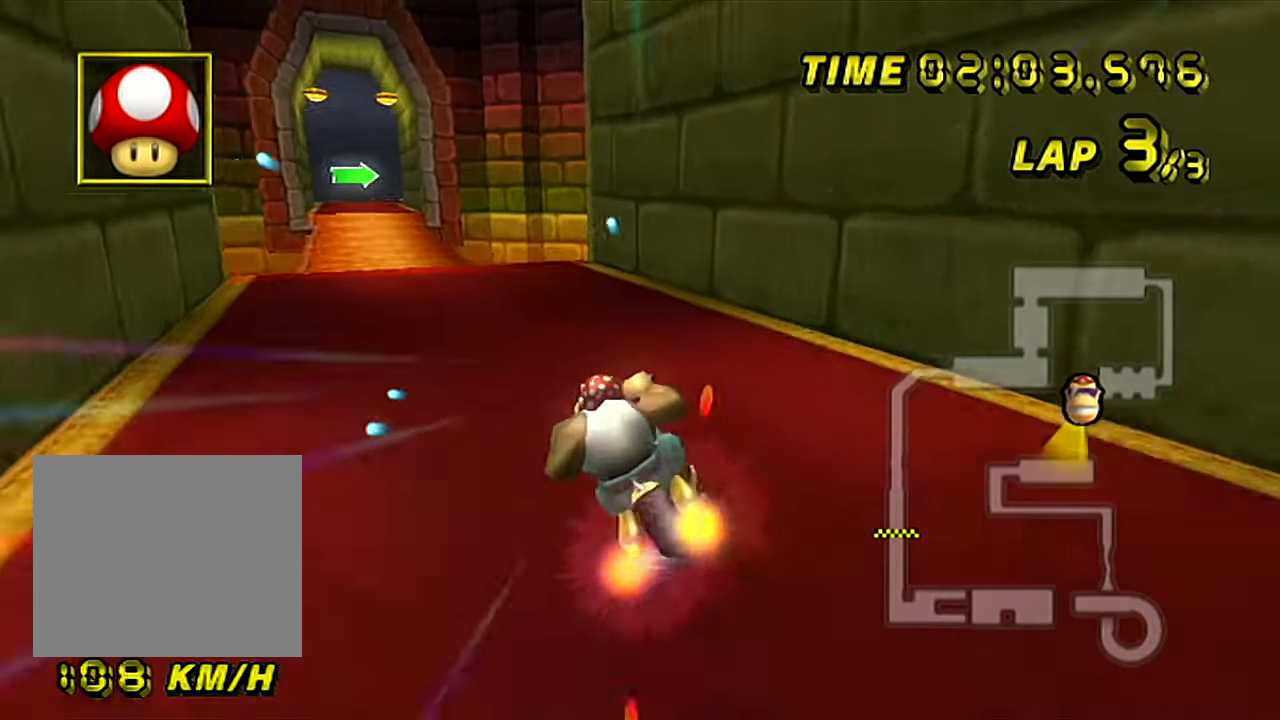
{"buttons": ["A"], "left_stick": "center", "events": [[367, "left_stick", "center"]]}
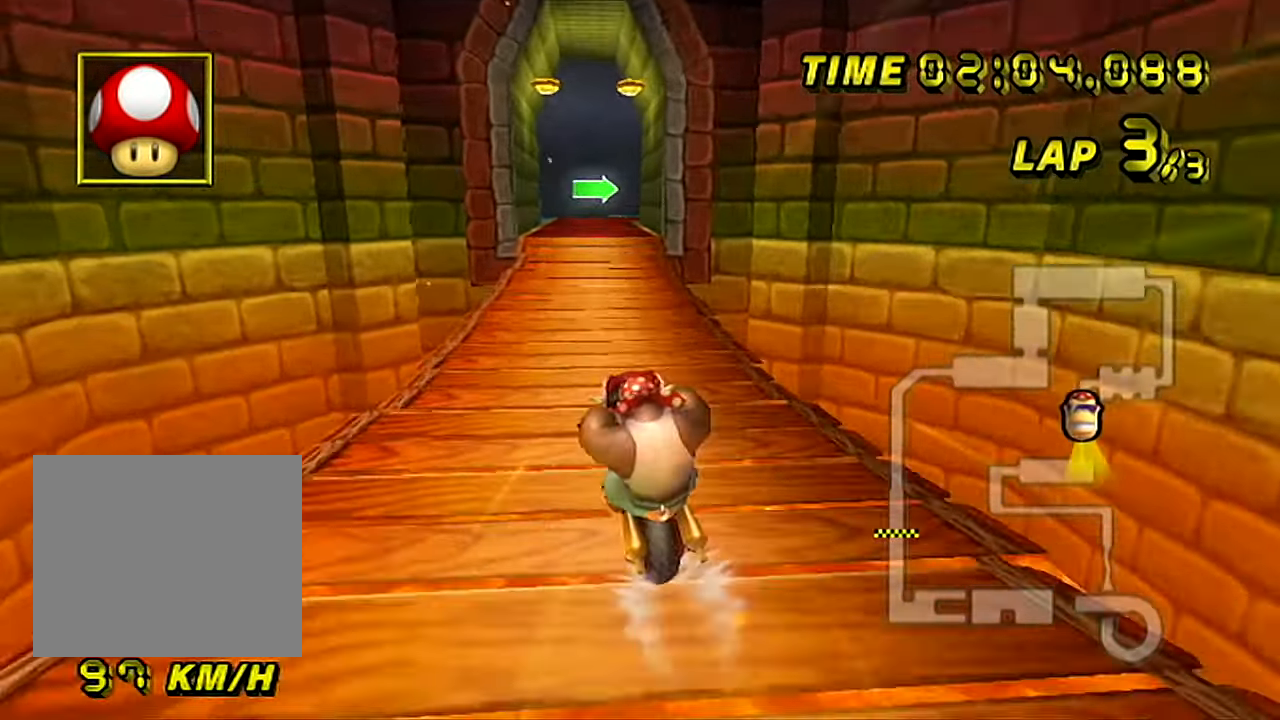
{"buttons": ["A"], "left_stick": "center", "events": [[33, "left_stick", "right"], [183, "left_stick", "center"]]}
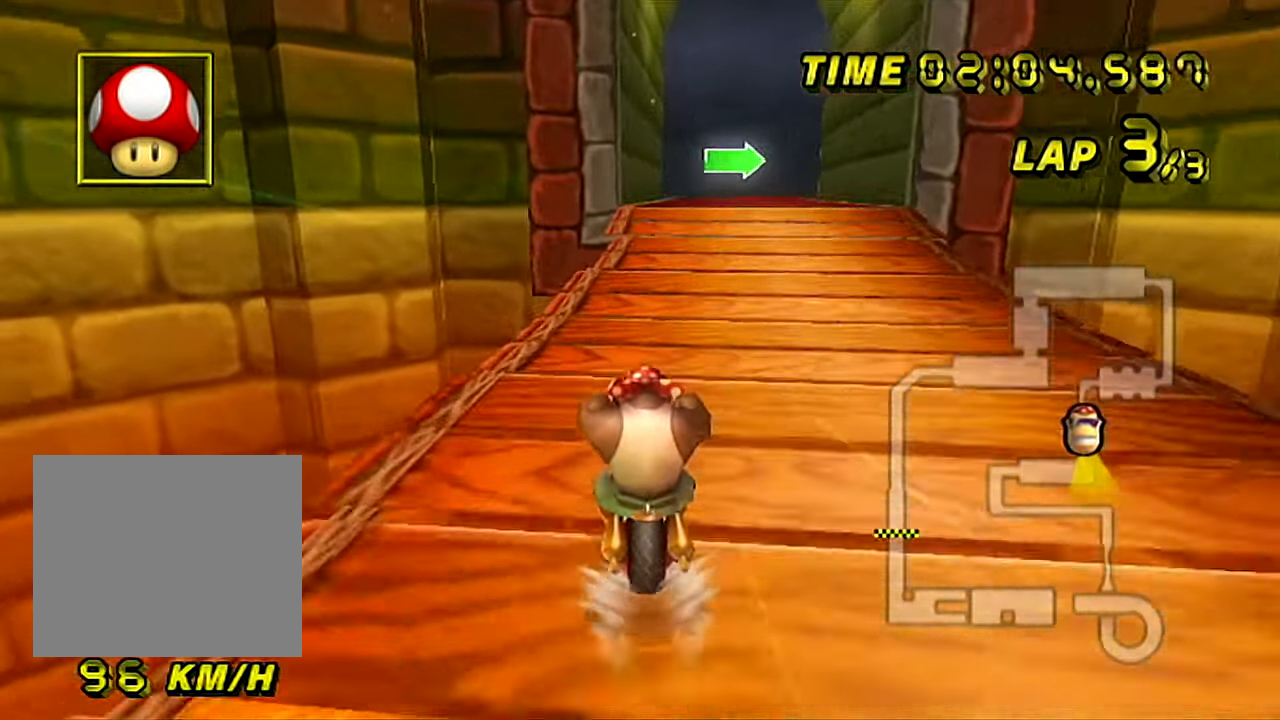
{"buttons": ["A", "B"], "left_stick": "right", "events": [[167, "B", "down"], [284, "left_stick", "up-right"], [334, "left_stick", "right"]]}
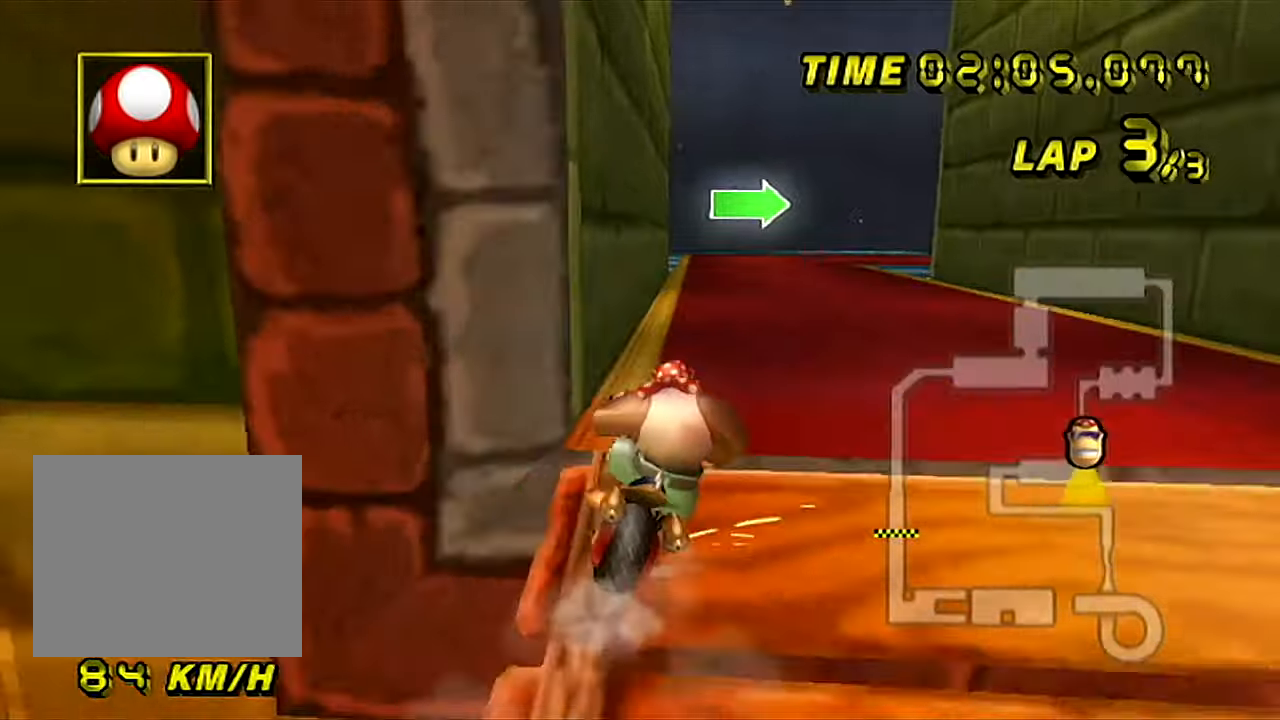
{"buttons": ["A", "B"], "left_stick": "up-right", "events": [[100, "left_stick", "up-right"]]}
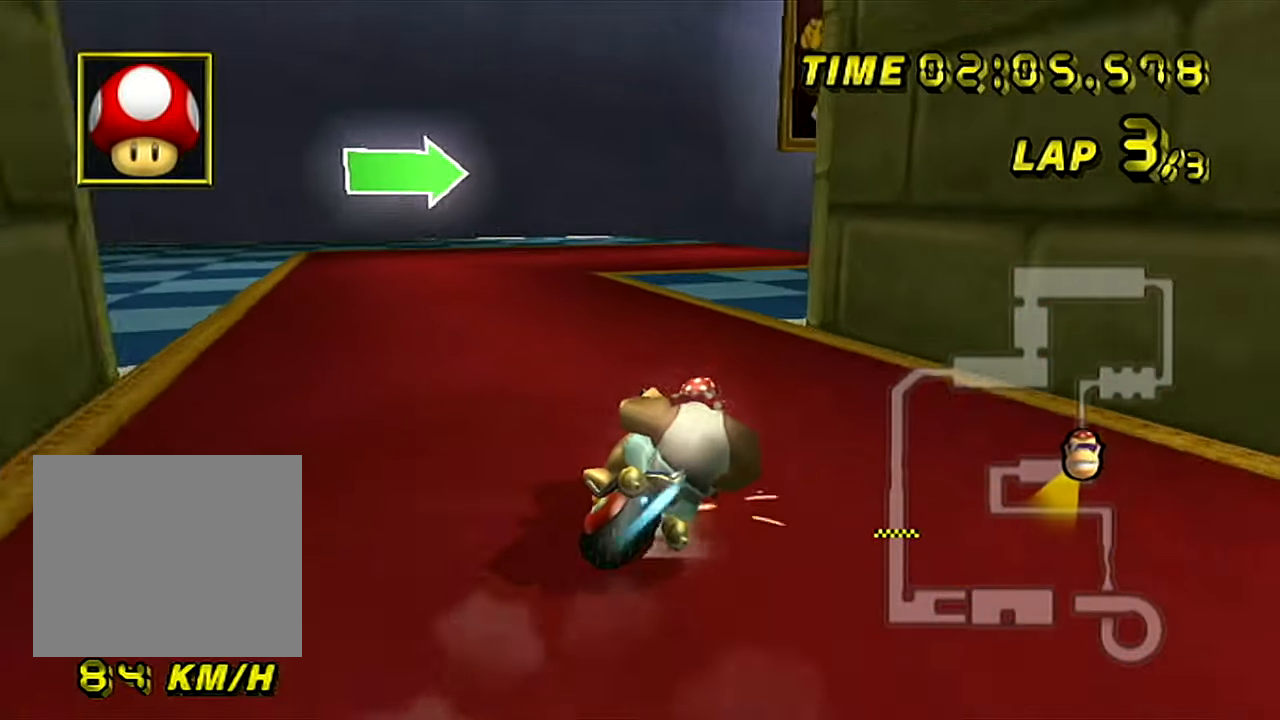
{"buttons": ["A"], "left_stick": "right", "events": [[166, "left_stick", "right"], [467, "B", "up"]]}